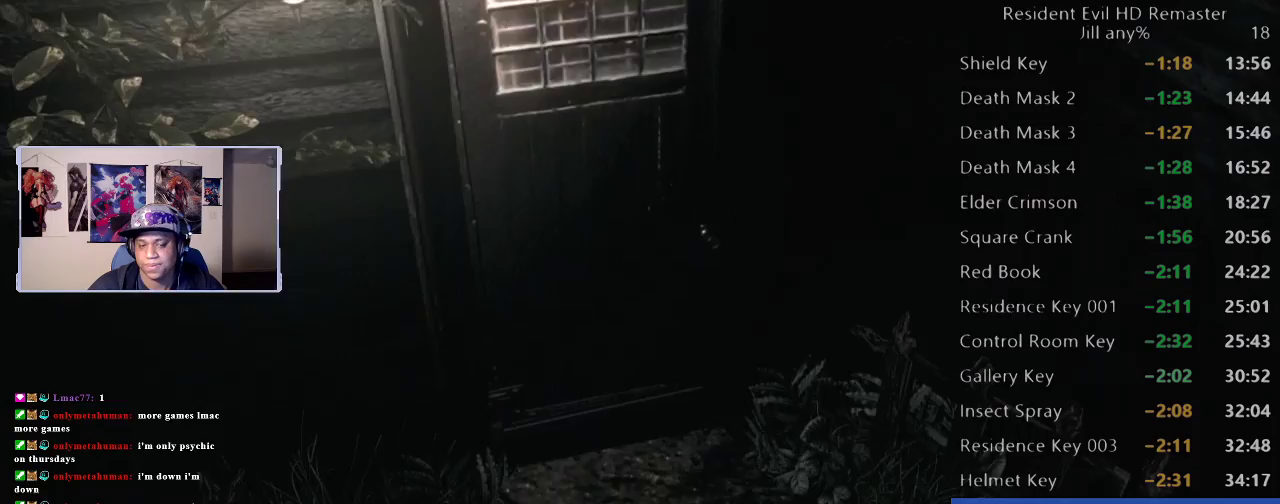
Gameplay with a controller (Xbox layout); each line is a JSON object with the inputs held at the frame after it. "events" lists button and stick changes between this image and that frame as [ms after this image, input, new state], when the widget could be followed in between. Not read: L1 L2 R1 R2.
{"buttons": [], "left_stick": "down-right", "right_stick": "center", "events": [[350, "left_stick", "down-right"]]}
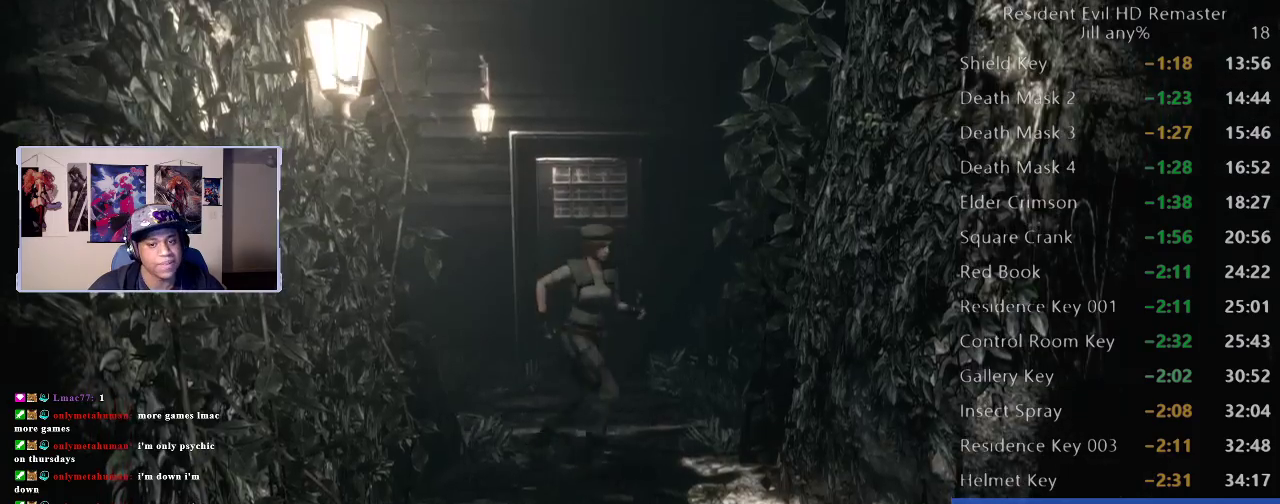
{"buttons": [], "left_stick": "down", "right_stick": "center", "events": [[133, "left_stick", "down"]]}
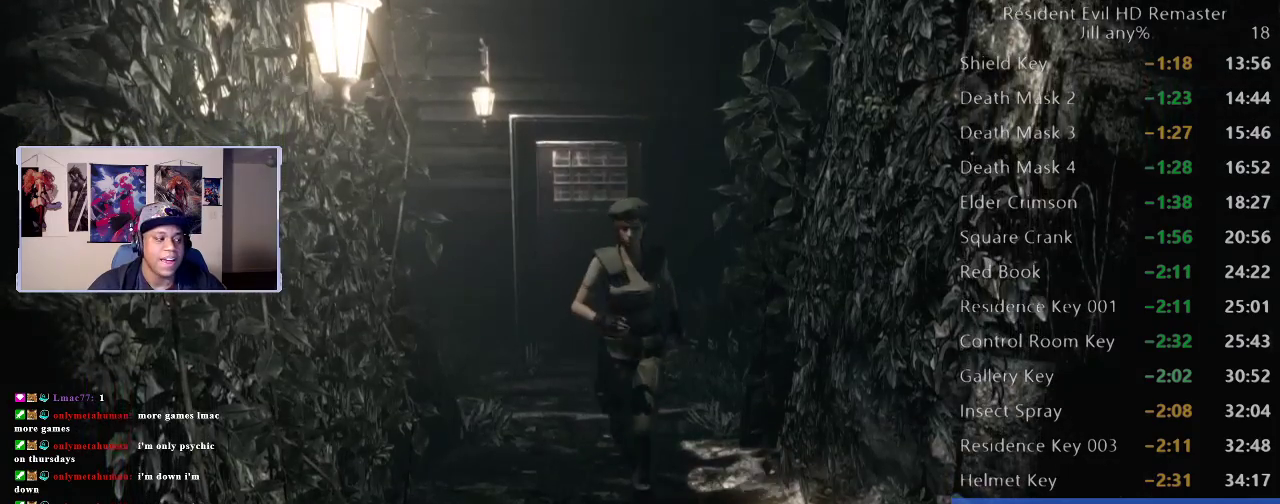
{"buttons": [], "left_stick": "down", "right_stick": "center", "events": []}
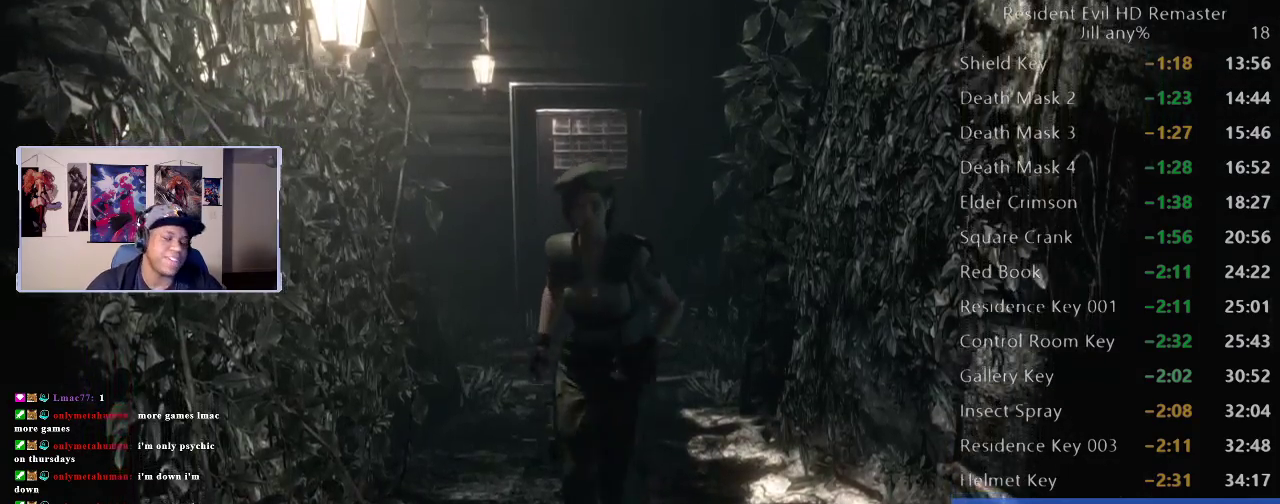
{"buttons": [], "left_stick": "down", "right_stick": "center", "events": []}
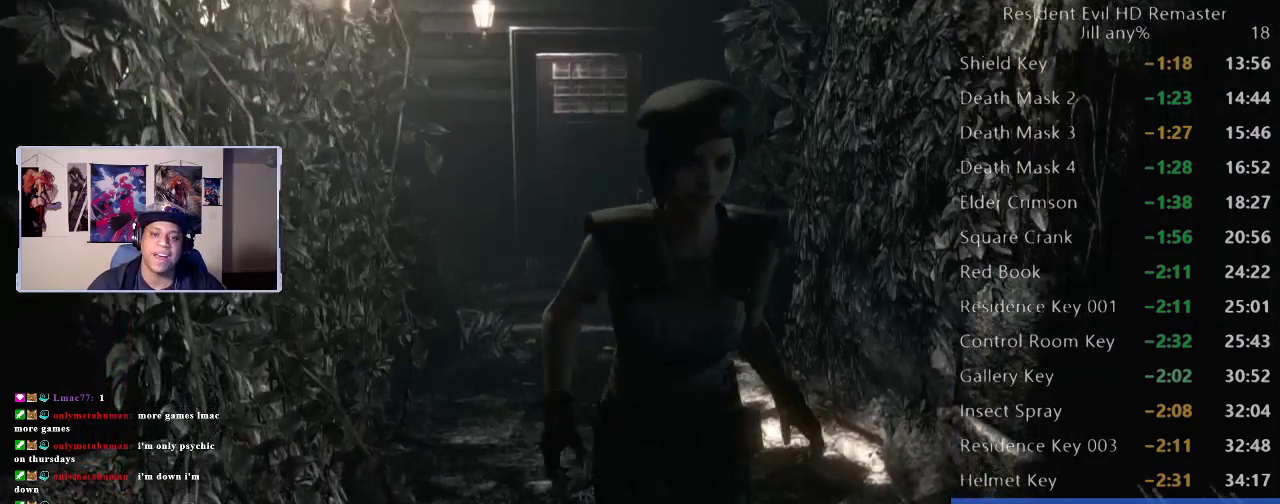
{"buttons": [], "left_stick": "down-right", "right_stick": "center", "events": [[467, "left_stick", "down-right"]]}
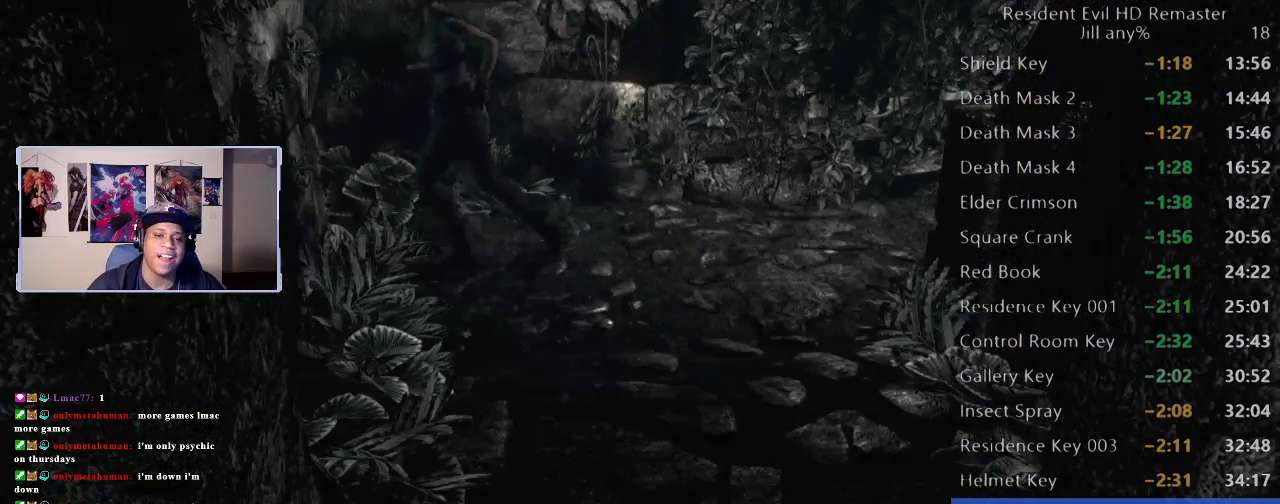
{"buttons": [], "left_stick": "down-right", "right_stick": "center", "events": []}
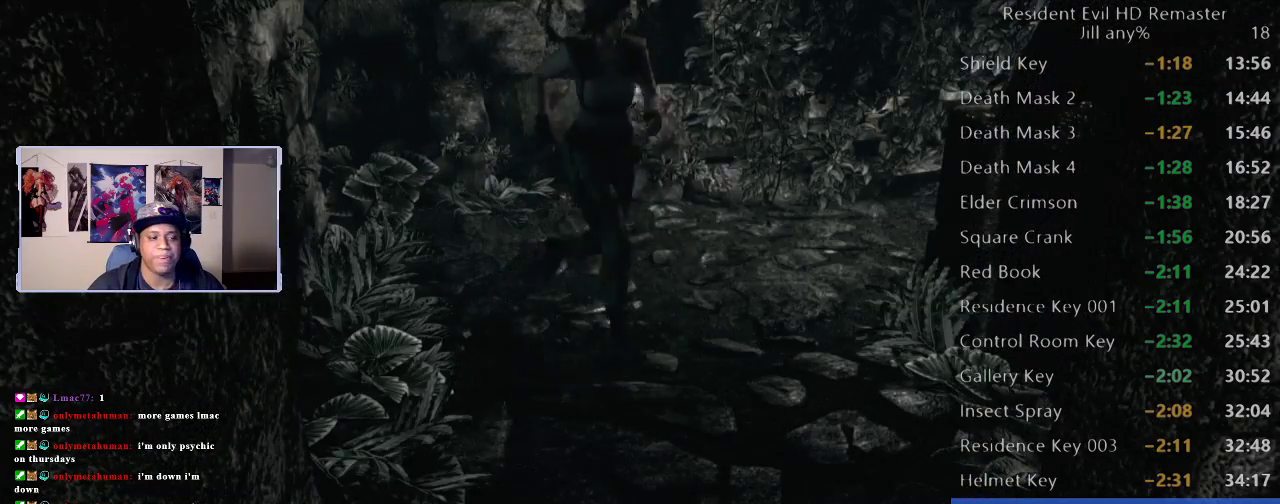
{"buttons": [], "left_stick": "down", "right_stick": "center", "events": [[100, "left_stick", "down"]]}
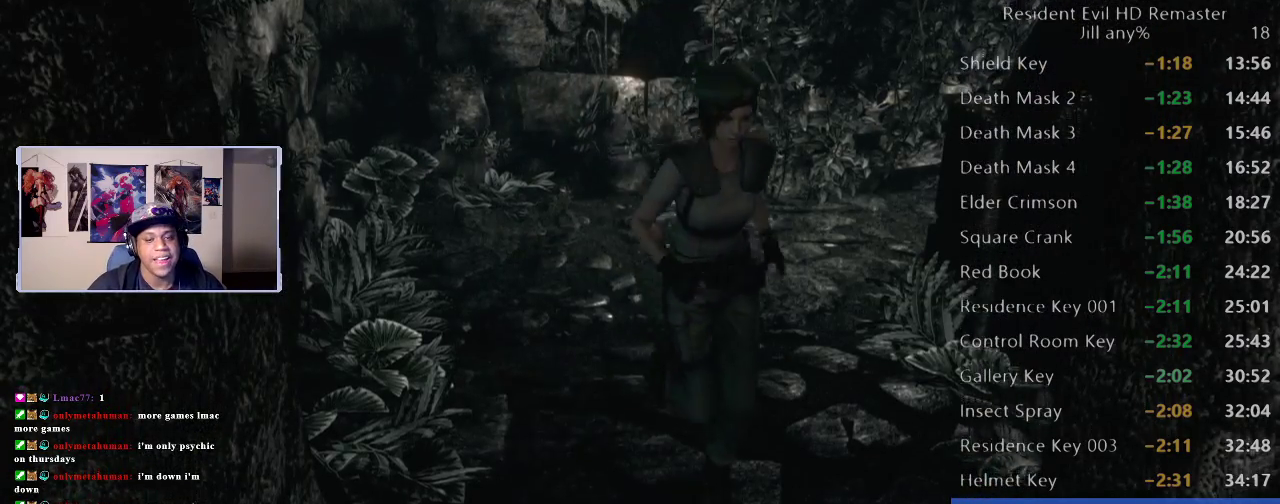
{"buttons": [], "left_stick": "down", "right_stick": "center", "events": []}
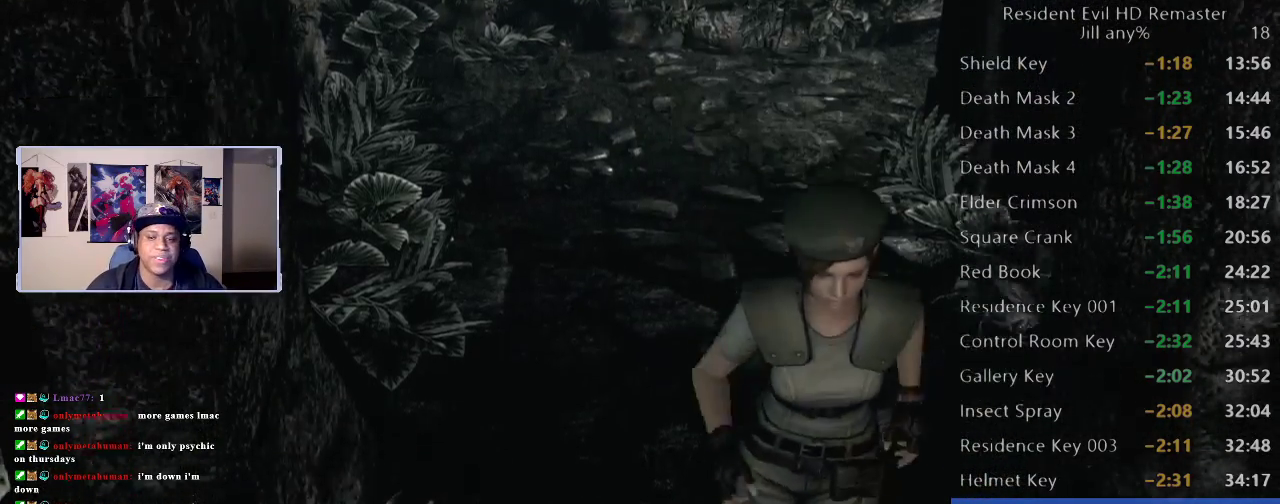
{"buttons": [], "left_stick": "down", "right_stick": "center", "events": []}
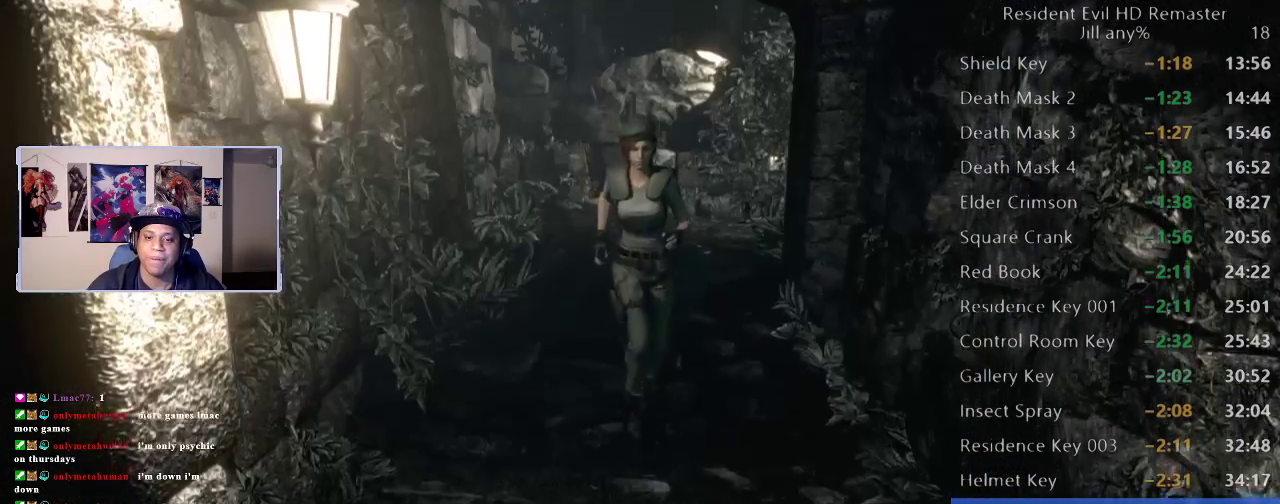
{"buttons": [], "left_stick": "down", "right_stick": "center", "events": []}
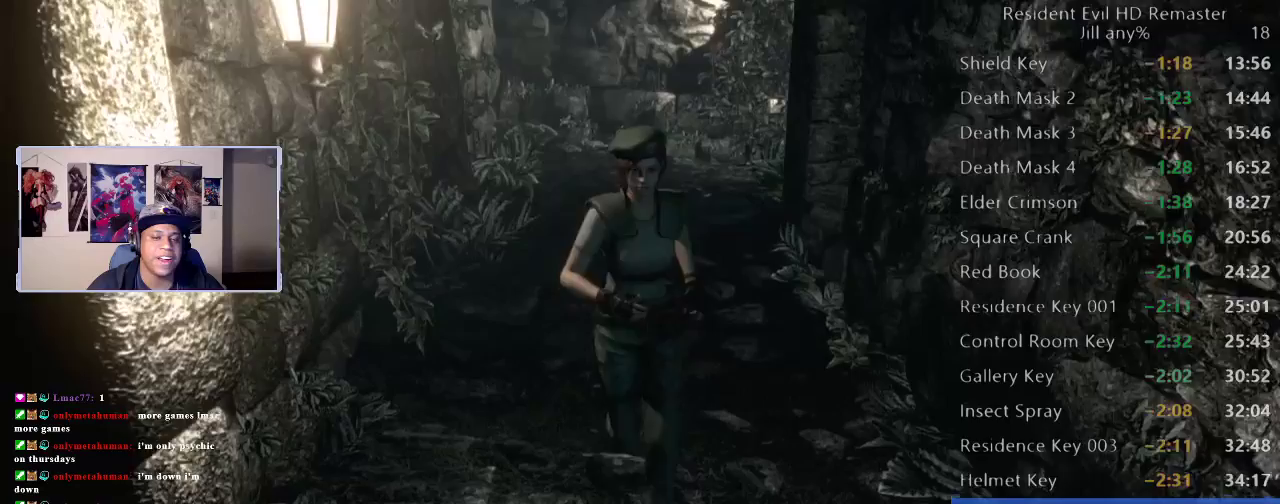
{"buttons": [], "left_stick": "down", "right_stick": "center", "events": []}
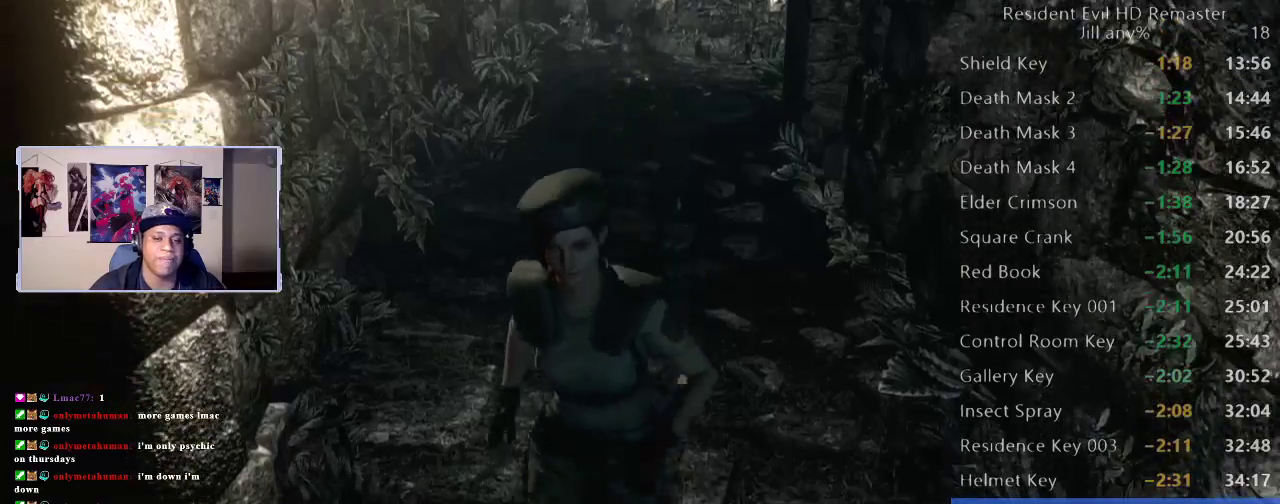
{"buttons": [], "left_stick": "down", "right_stick": "center", "events": []}
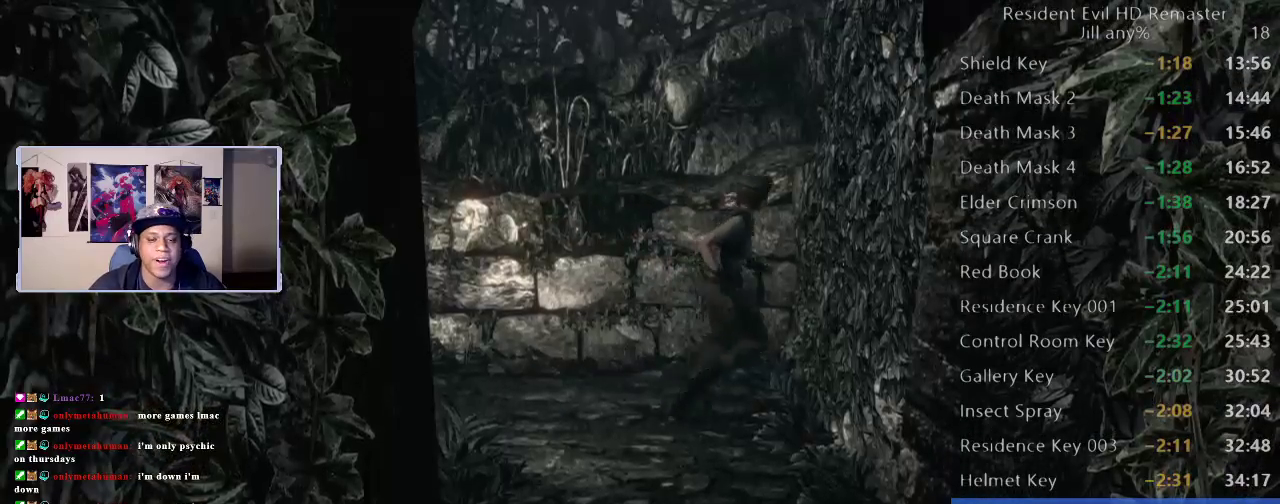
{"buttons": [], "left_stick": "down", "right_stick": "center", "events": [[50, "left_stick", "down-left"], [283, "left_stick", "down"]]}
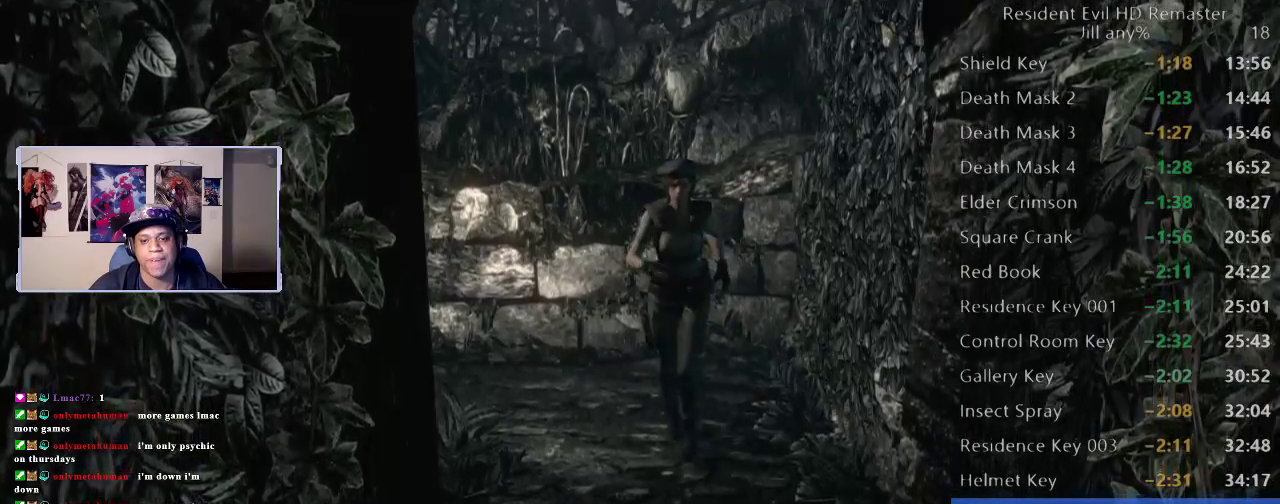
{"buttons": [], "left_stick": "down", "right_stick": "center", "events": []}
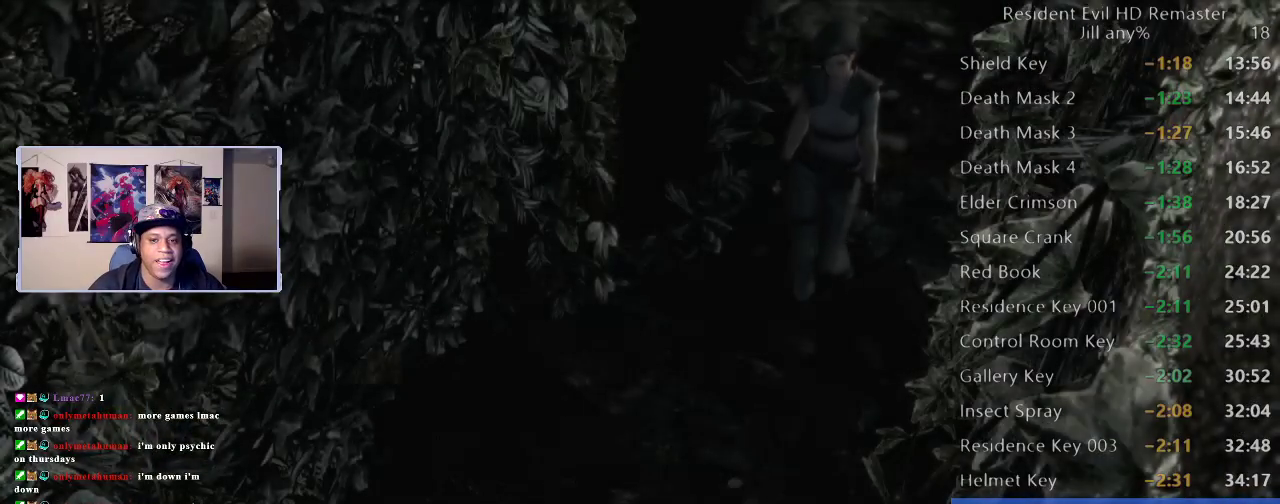
{"buttons": [], "left_stick": "center", "right_stick": "center", "events": [[167, "left_stick", "center"], [283, "START", "down"], [433, "START", "up"]]}
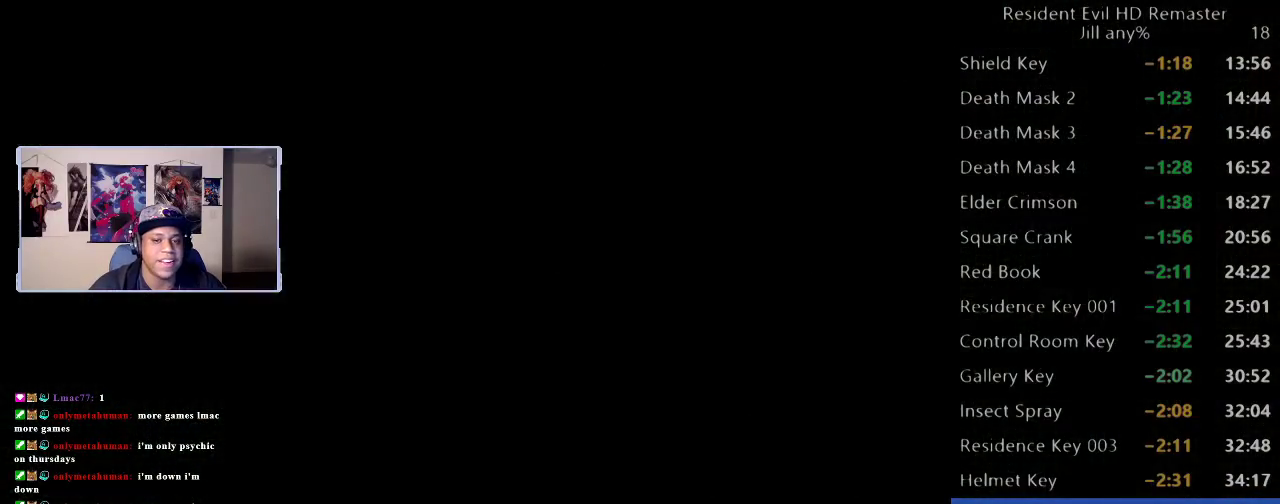
{"buttons": [], "left_stick": "center", "right_stick": "center", "events": []}
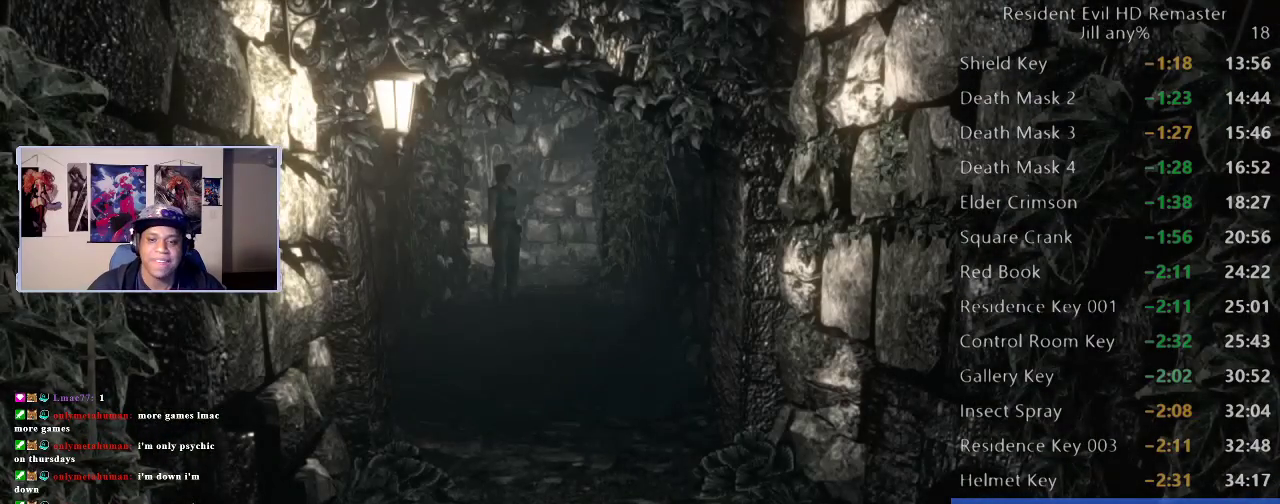
{"buttons": [], "left_stick": "down", "right_stick": "center", "events": [[200, "left_stick", "down"]]}
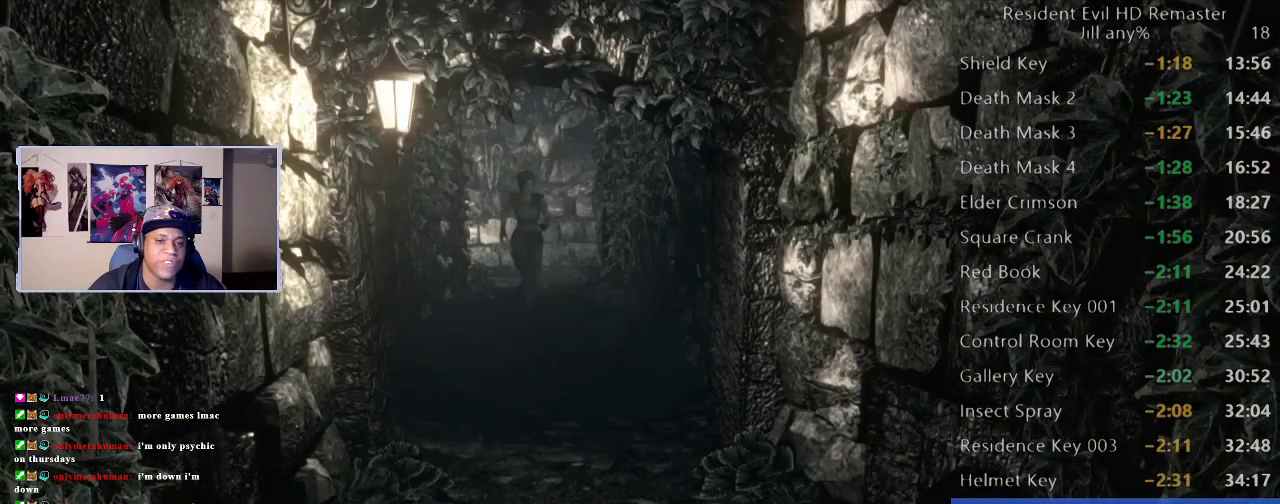
{"buttons": [], "left_stick": "down", "right_stick": "center", "events": []}
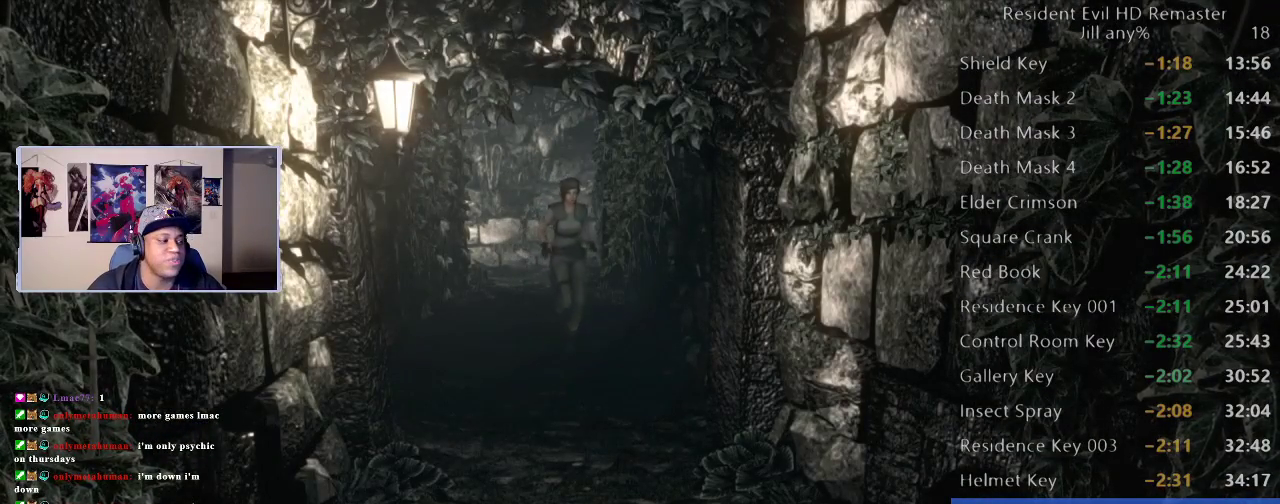
{"buttons": [], "left_stick": "down", "right_stick": "center", "events": []}
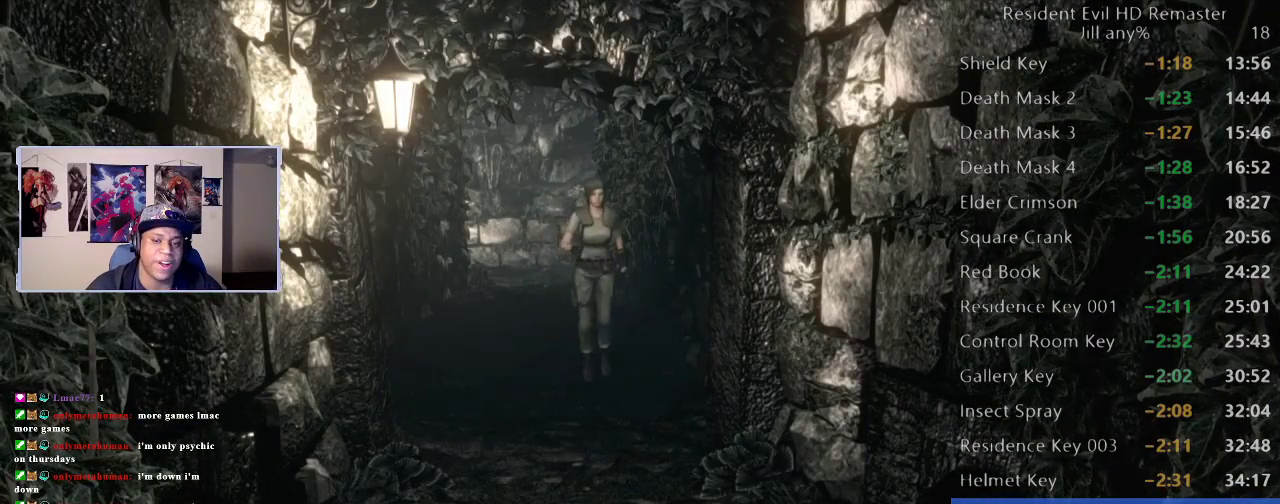
{"buttons": [], "left_stick": "down", "right_stick": "center", "events": []}
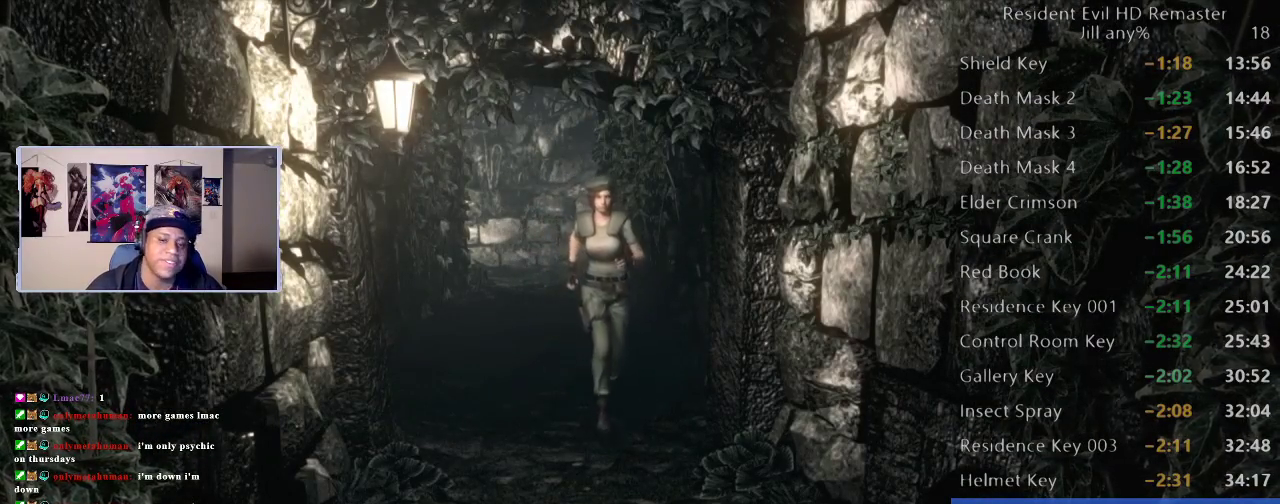
{"buttons": [], "left_stick": "down", "right_stick": "center", "events": []}
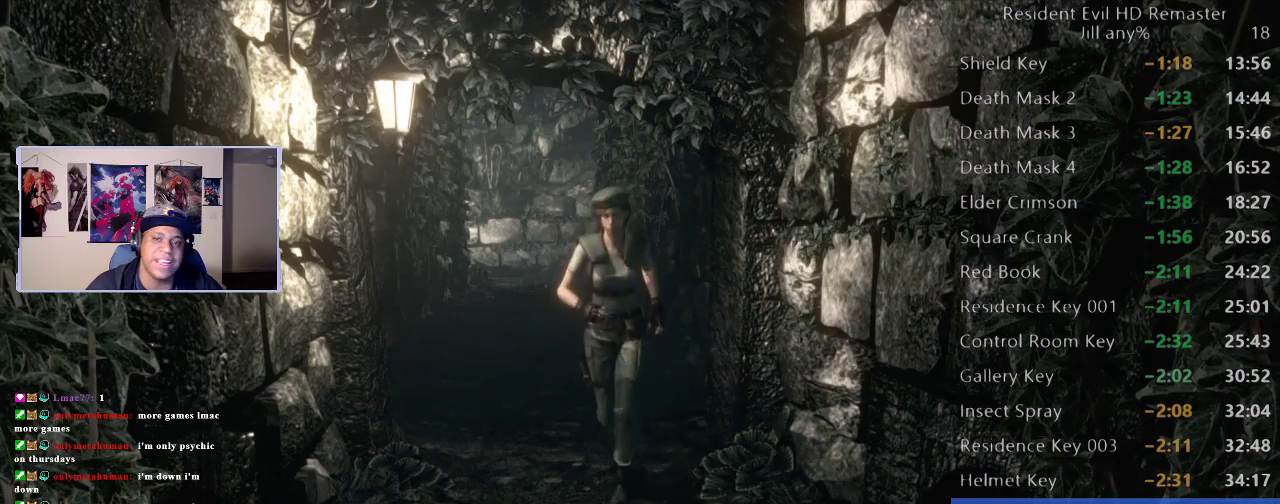
{"buttons": [], "left_stick": "down", "right_stick": "center", "events": []}
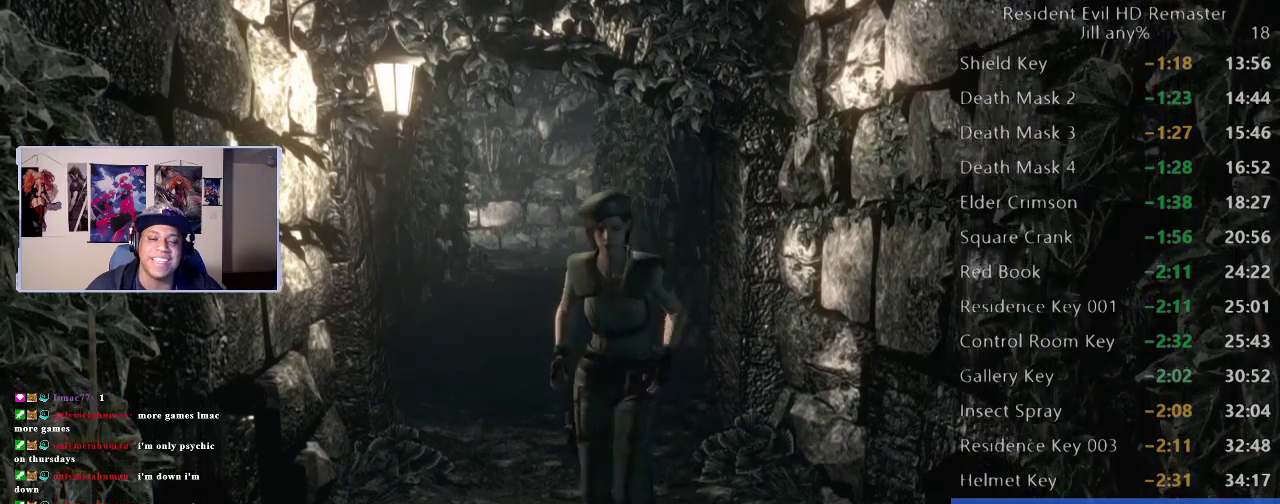
{"buttons": [], "left_stick": "down", "right_stick": "center", "events": []}
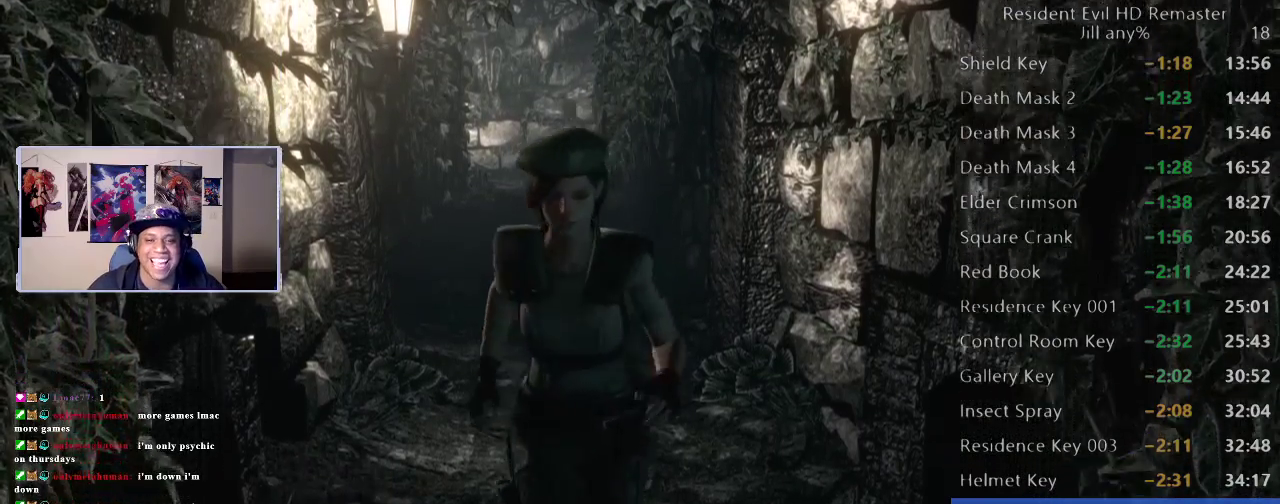
{"buttons": [], "left_stick": "down", "right_stick": "center", "events": []}